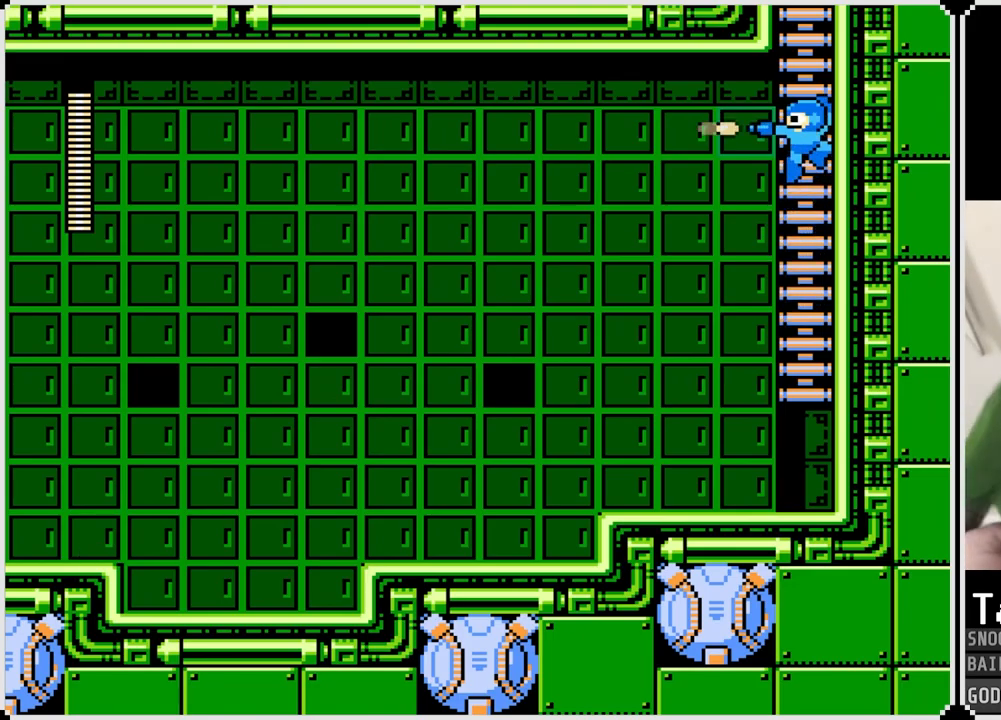
Gameplay with a controller (PlayStation layout); each line is a JSON object with the inputs held at the frame after it. "events" lists button and stick changes between this image and that frame as [ms after this image, input, new state], when the widget could be followed in between.
{"buttons": [], "left_stick": "center", "right_stick": "center", "events": [[16, "SQUARE", "up"], [83, "DPAD_LEFT", "up"], [216, "SQUARE", "down"], [300, "SQUARE", "up"]]}
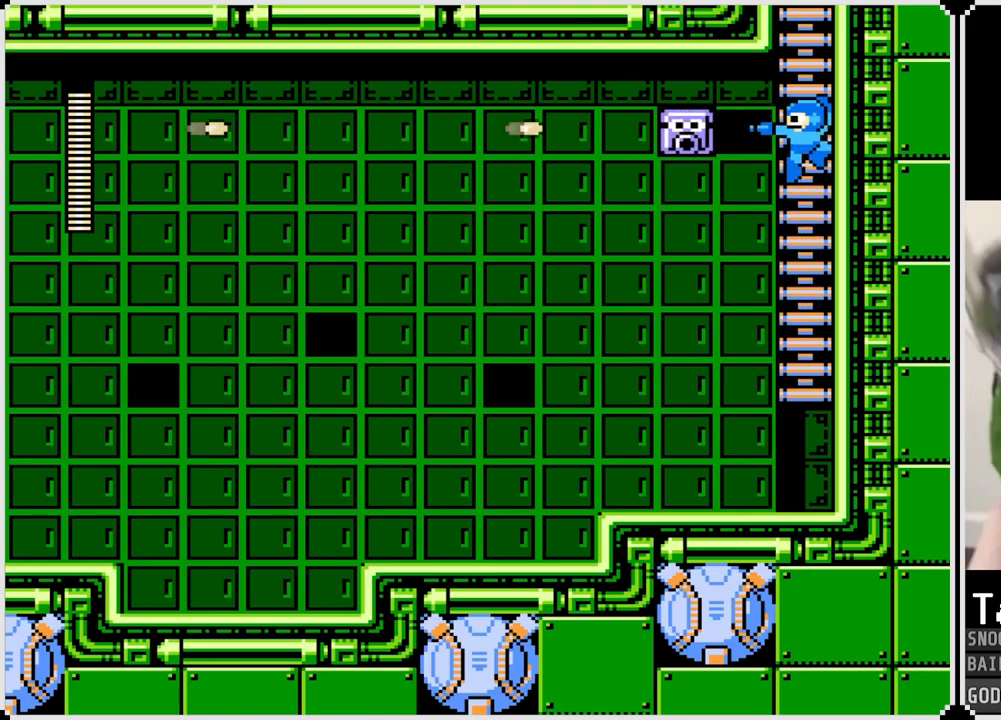
{"buttons": ["DPAD_UP"], "left_stick": "center", "right_stick": "center", "events": [[50, "SQUARE", "down"], [167, "SQUARE", "up"], [400, "DPAD_UP", "down"]]}
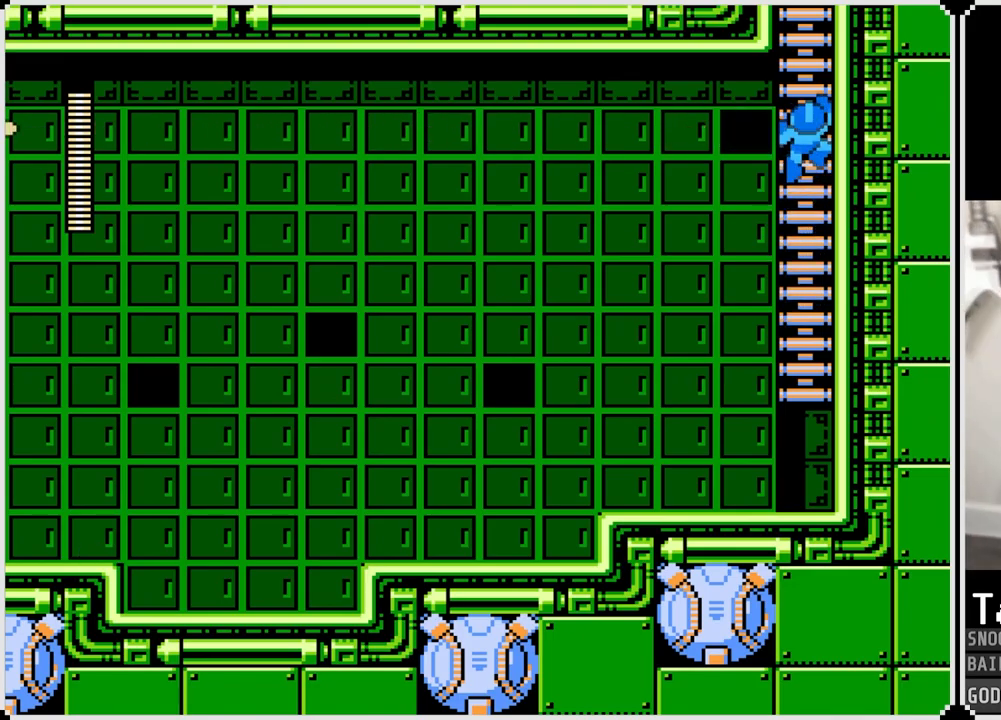
{"buttons": ["DPAD_UP"], "left_stick": "center", "right_stick": "center", "events": []}
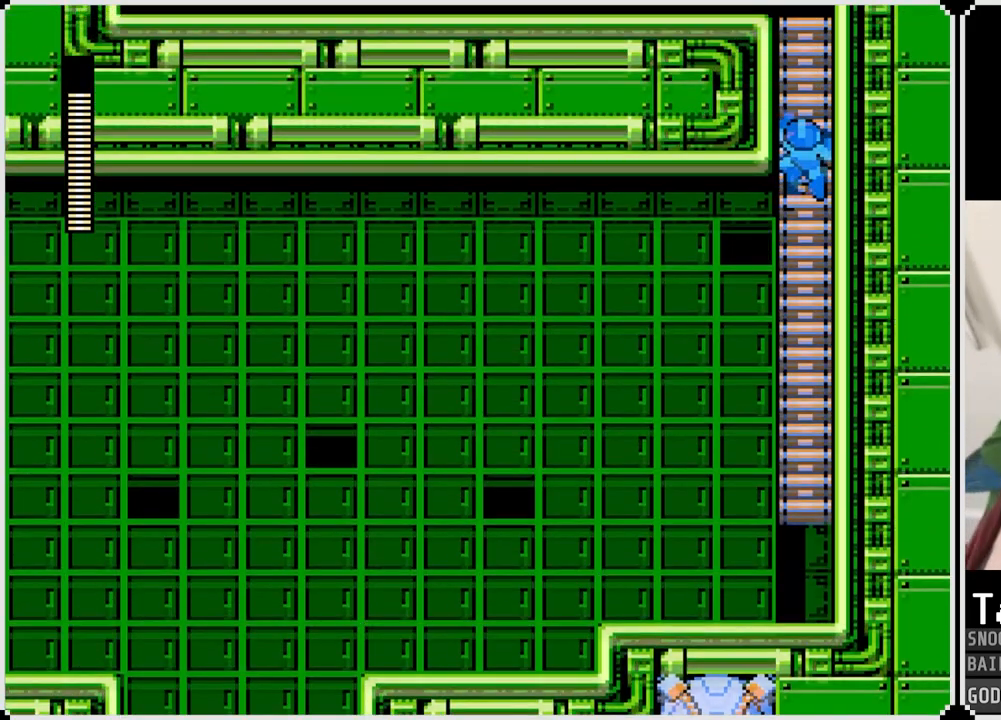
{"buttons": ["DPAD_UP"], "left_stick": "center", "right_stick": "center", "events": [[150, "DPAD_UP", "up"], [400, "DPAD_UP", "down"]]}
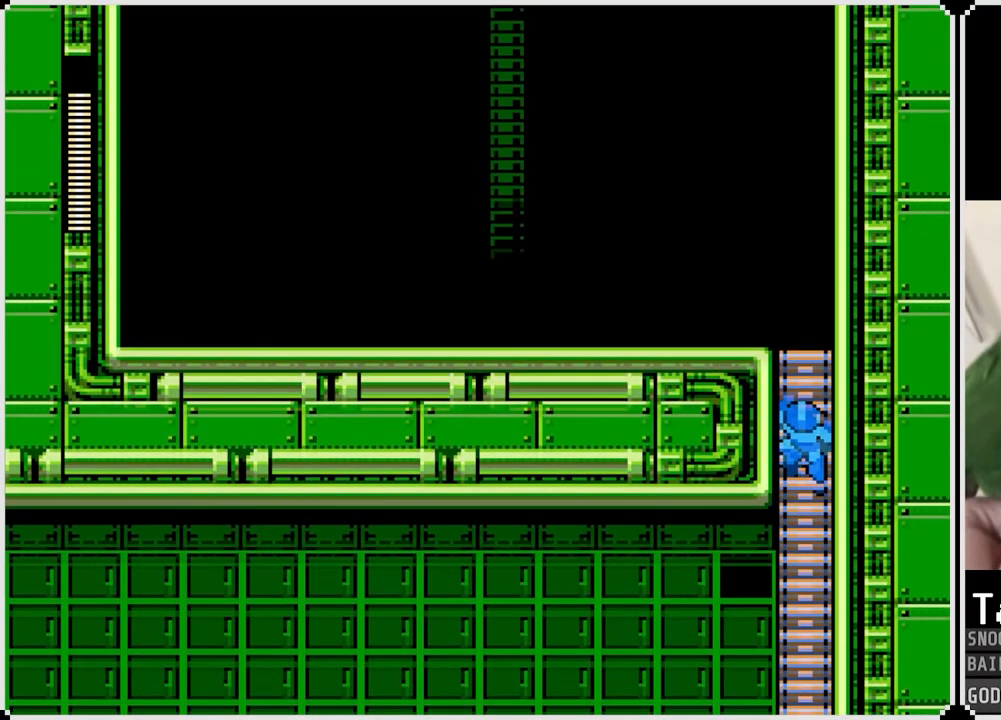
{"buttons": ["DPAD_UP"], "left_stick": "center", "right_stick": "center", "events": []}
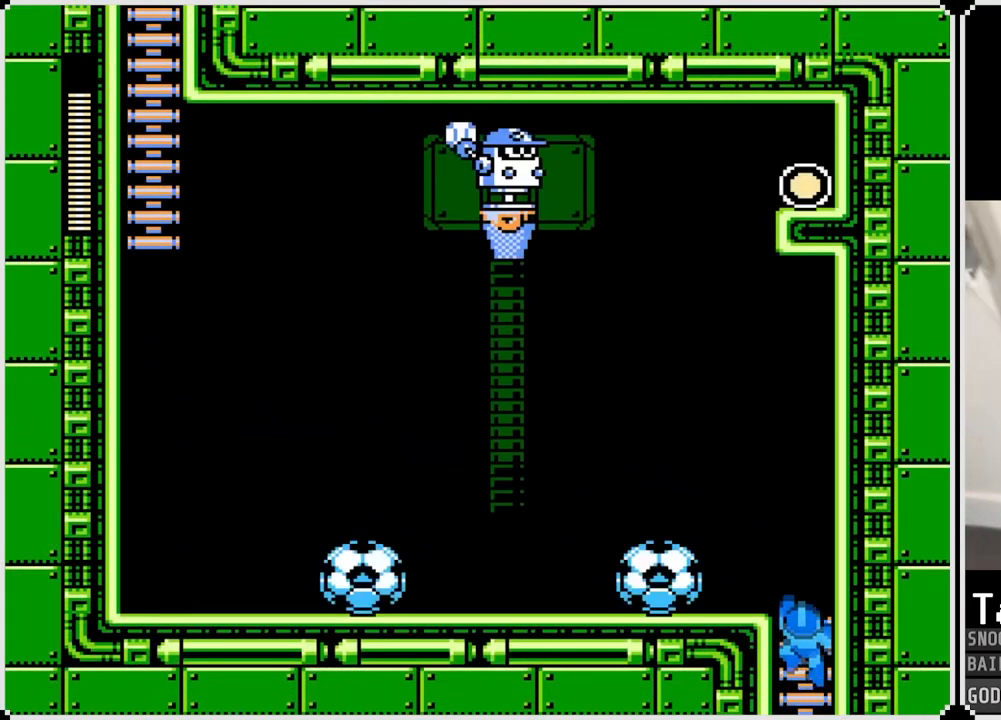
{"buttons": ["CROSS", "DPAD_LEFT"], "left_stick": "center", "right_stick": "center", "events": [[234, "SQUARE", "down"], [267, "DPAD_LEFT", "down"], [334, "DPAD_UP", "up"], [350, "SQUARE", "up"], [400, "CROSS", "down"]]}
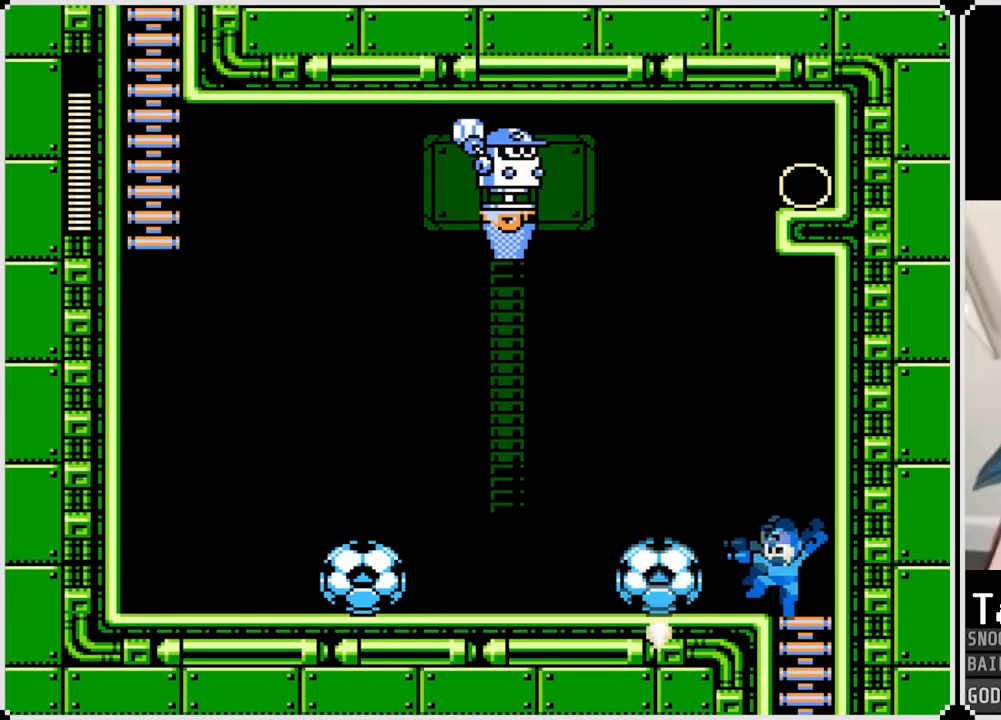
{"buttons": ["CROSS", "DPAD_LEFT"], "left_stick": "center", "right_stick": "center", "events": [[84, "CROSS", "up"], [267, "DPAD_LEFT", "up"], [301, "DPAD_RIGHT", "down"], [351, "CROSS", "down"], [401, "DPAD_RIGHT", "up"], [484, "DPAD_LEFT", "down"]]}
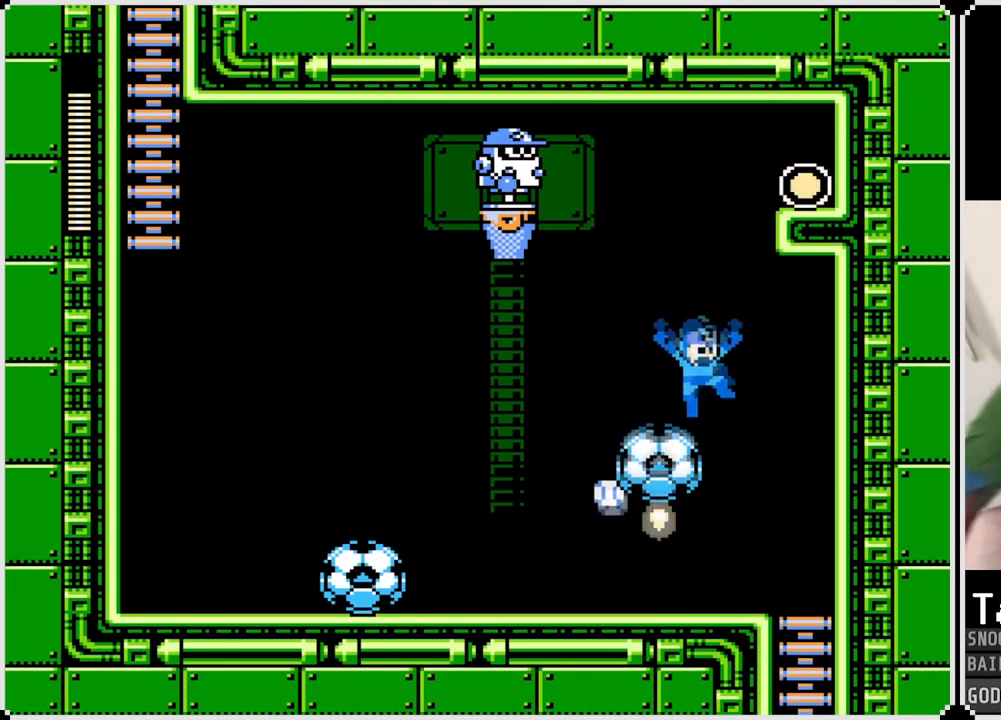
{"buttons": ["CROSS", "SQUARE"], "left_stick": "center", "right_stick": "center", "events": [[150, "SQUARE", "down"], [167, "DPAD_LEFT", "up"], [217, "CROSS", "up"], [250, "SQUARE", "up"], [400, "CROSS", "down"], [501, "SQUARE", "down"]]}
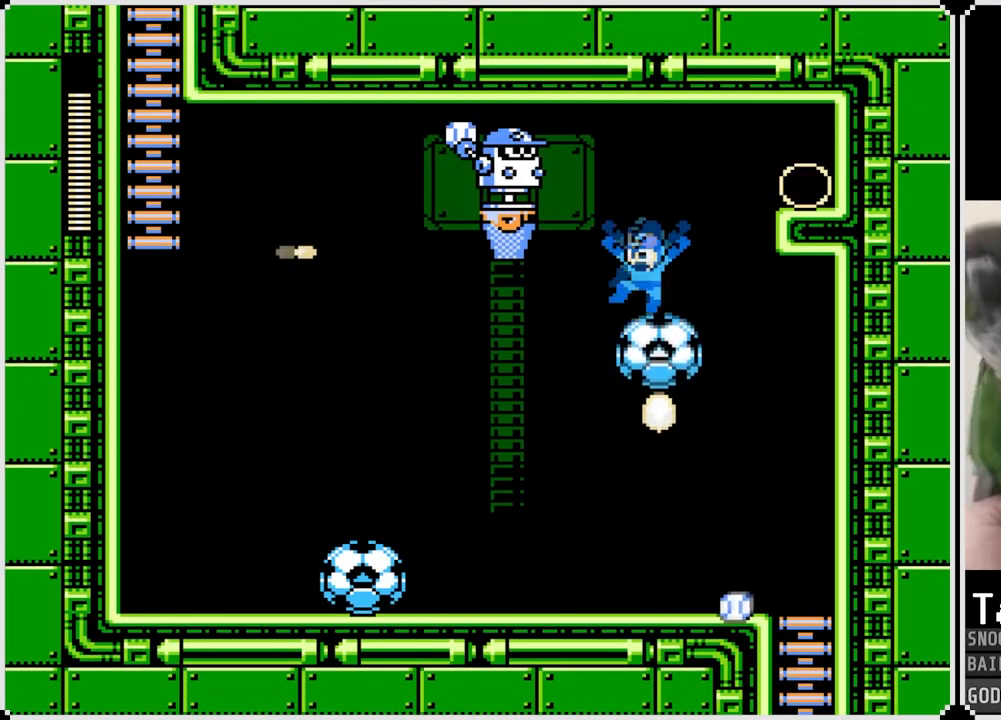
{"buttons": [], "left_stick": "center", "right_stick": "center", "events": [[66, "CROSS", "up"], [83, "SQUARE", "up"], [133, "SQUARE", "down"], [216, "SQUARE", "up"], [266, "SQUARE", "down"], [367, "SQUARE", "up"]]}
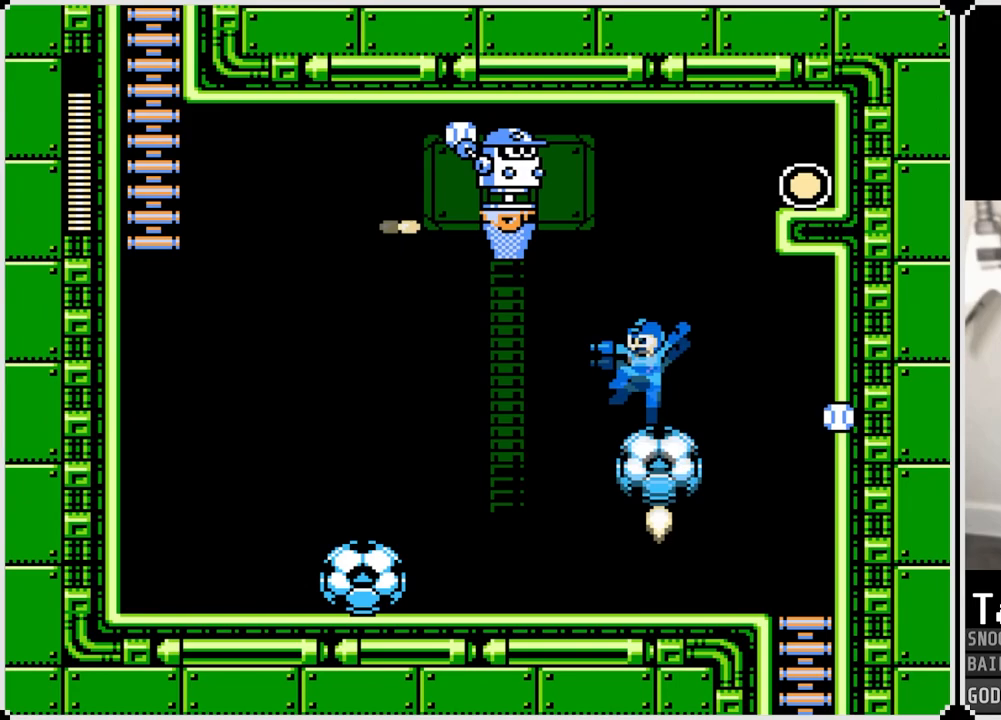
{"buttons": ["DPAD_RIGHT"], "left_stick": "center", "right_stick": "center", "events": [[100, "DPAD_RIGHT", "down"]]}
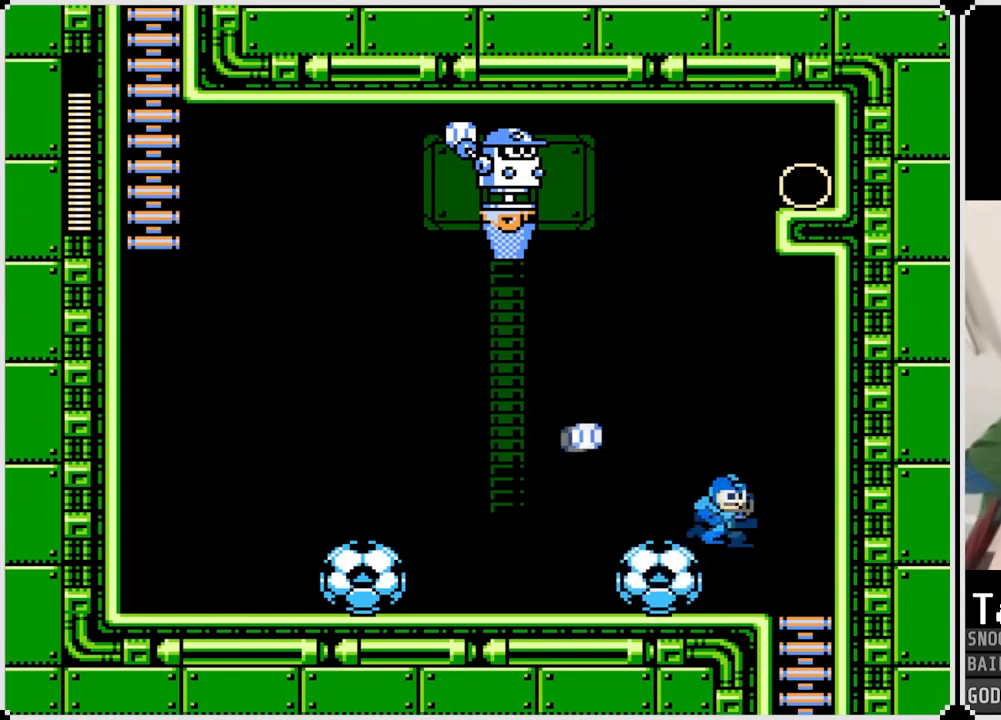
{"buttons": ["CROSS", "DPAD_LEFT"], "left_stick": "center", "right_stick": "center", "events": [[150, "DPAD_LEFT", "down"], [150, "DPAD_RIGHT", "up"], [250, "SQUARE", "down"], [300, "DPAD_LEFT", "up"], [367, "SQUARE", "up"], [383, "CROSS", "down"], [417, "DPAD_LEFT", "down"]]}
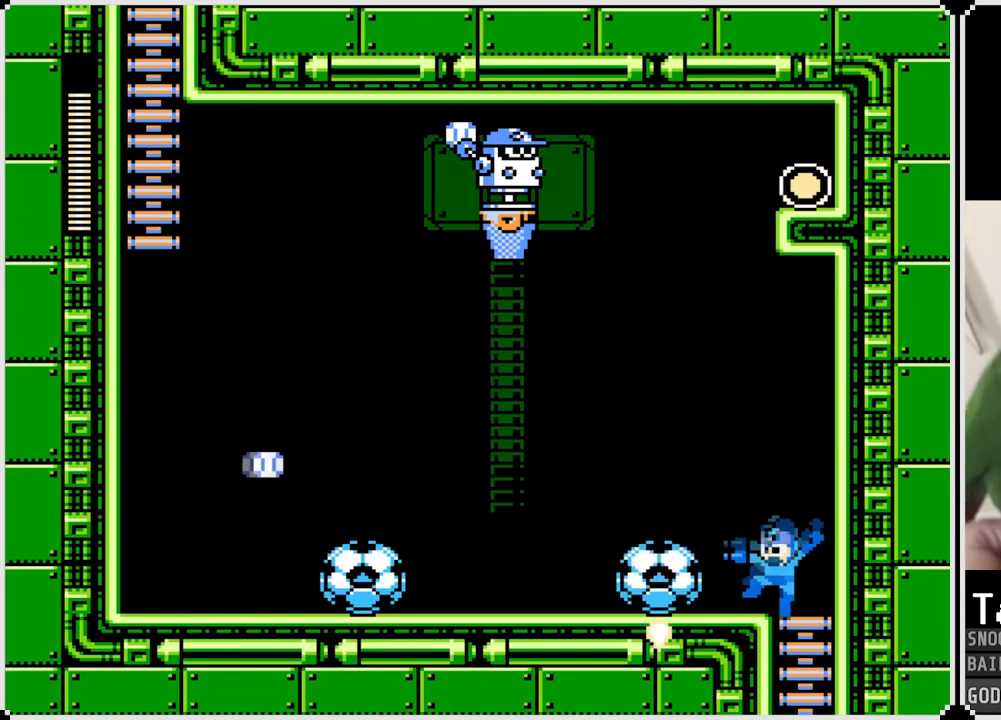
{"buttons": [], "left_stick": "center", "right_stick": "center", "events": [[150, "CROSS", "up"], [334, "DPAD_LEFT", "up"]]}
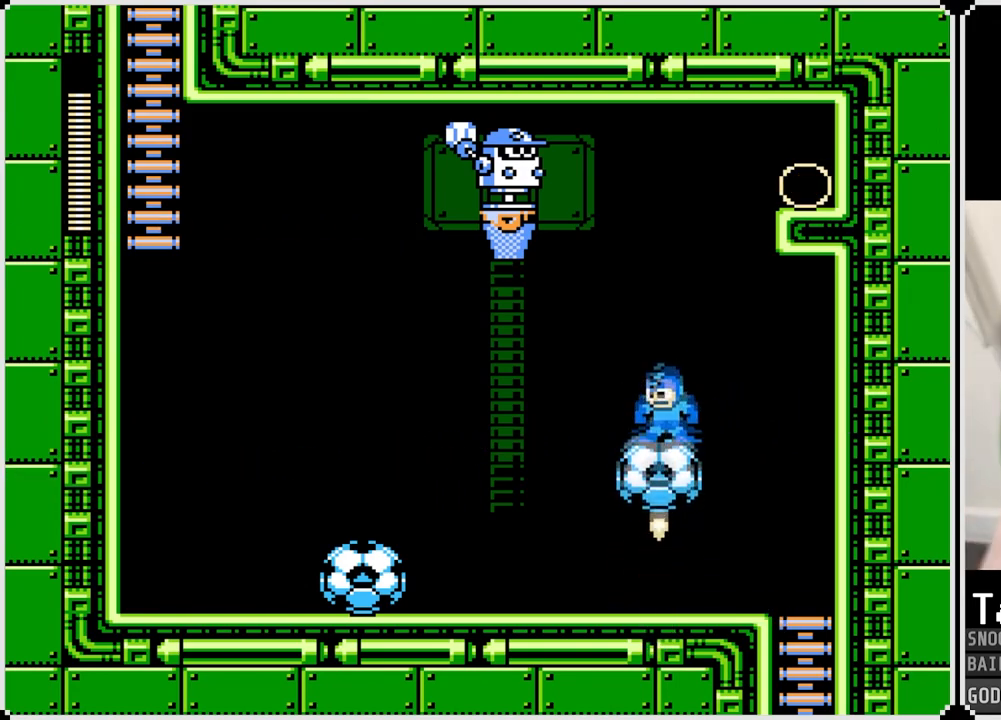
{"buttons": [], "left_stick": "center", "right_stick": "center", "events": [[133, "CROSS", "down"], [367, "SQUARE", "down"], [450, "CROSS", "up"], [467, "SQUARE", "up"]]}
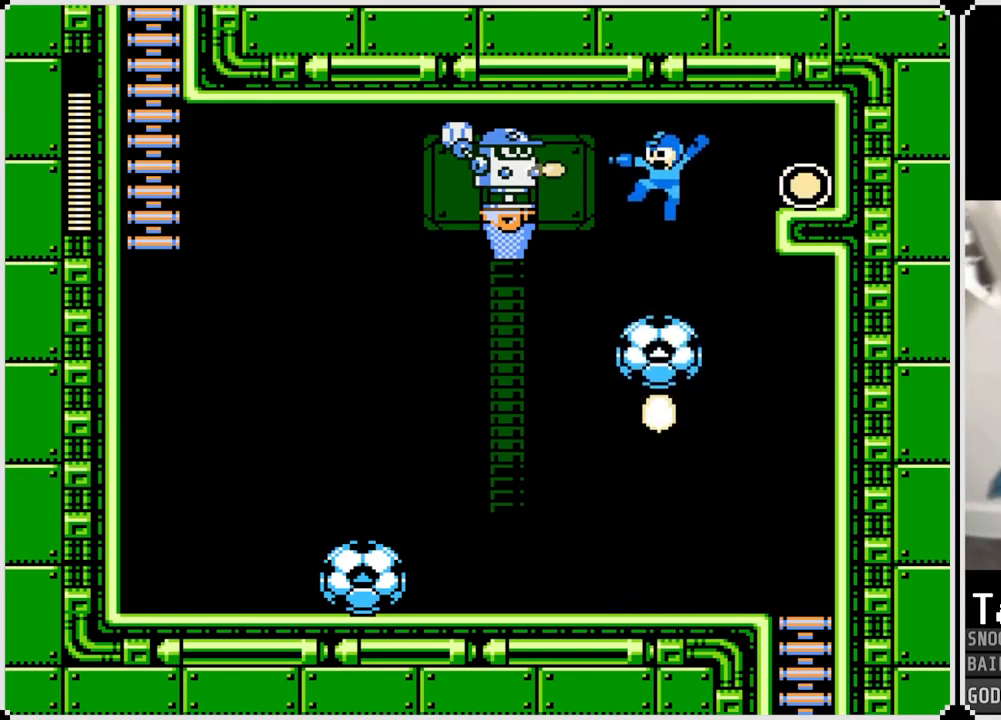
{"buttons": [], "left_stick": "center", "right_stick": "center", "events": [[17, "SQUARE", "down"], [100, "SQUARE", "up"], [134, "SQUARE", "down"], [234, "SQUARE", "up"]]}
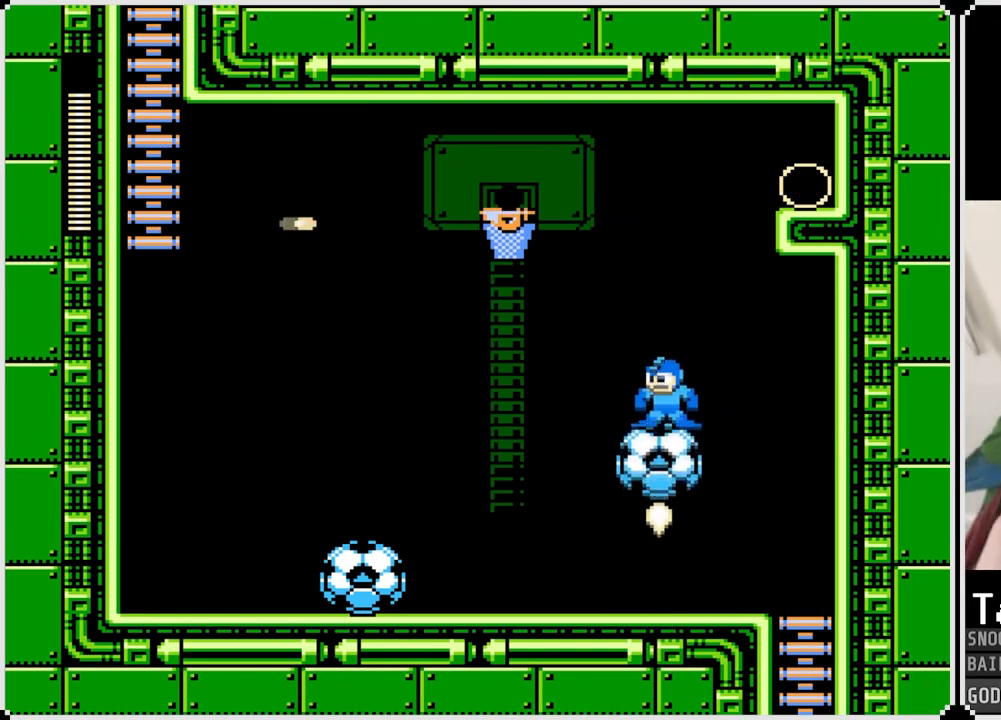
{"buttons": ["DPAD_LEFT"], "left_stick": "center", "right_stick": "center", "events": [[67, "DPAD_RIGHT", "down"], [467, "DPAD_LEFT", "down"], [467, "DPAD_RIGHT", "up"]]}
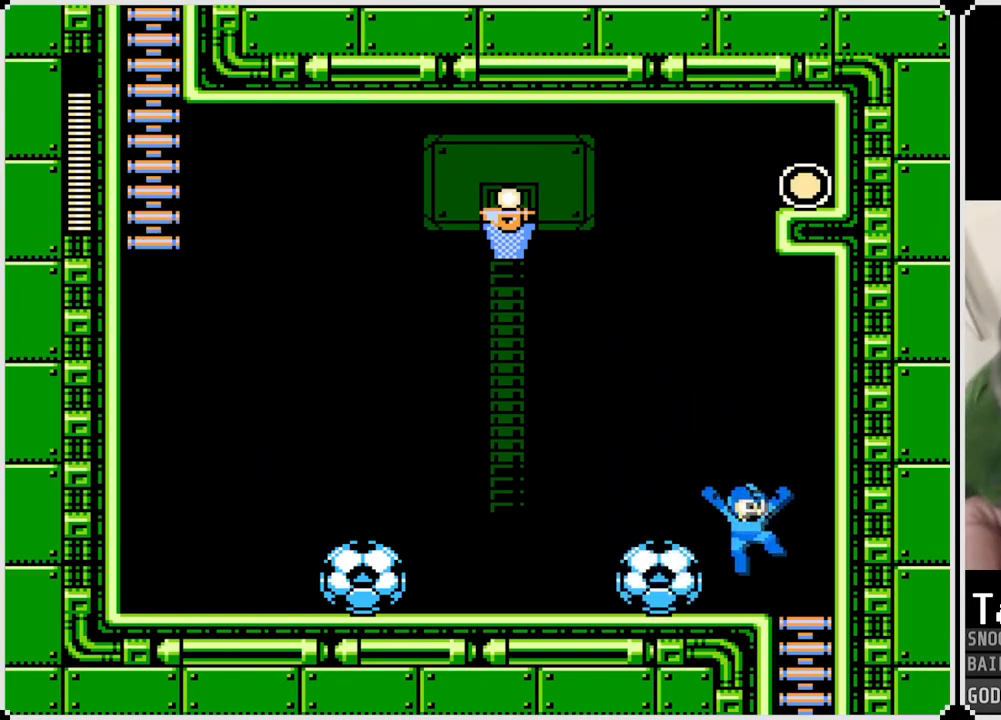
{"buttons": ["CROSS", "DPAD_LEFT"], "left_stick": "center", "right_stick": "center", "events": [[67, "SQUARE", "down"], [134, "DPAD_LEFT", "up"], [201, "SQUARE", "up"], [267, "CROSS", "down"], [401, "DPAD_LEFT", "down"]]}
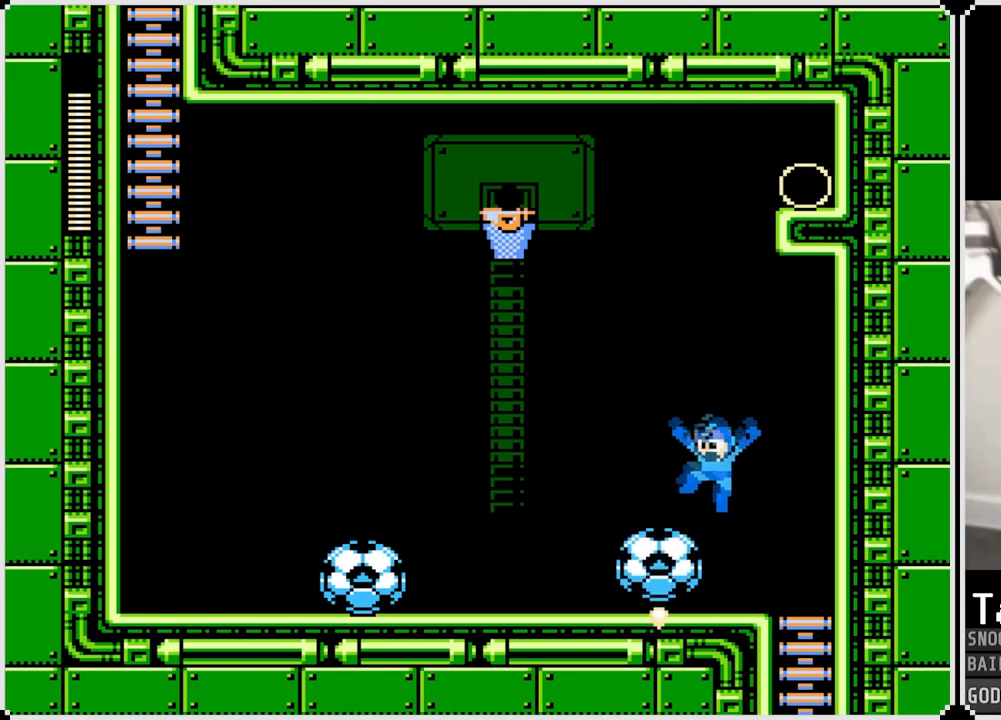
{"buttons": ["CROSS", "DPAD_LEFT"], "left_stick": "center", "right_stick": "center", "events": [[67, "CROSS", "up"], [133, "DPAD_LEFT", "up"], [400, "DPAD_LEFT", "down"], [484, "CROSS", "down"]]}
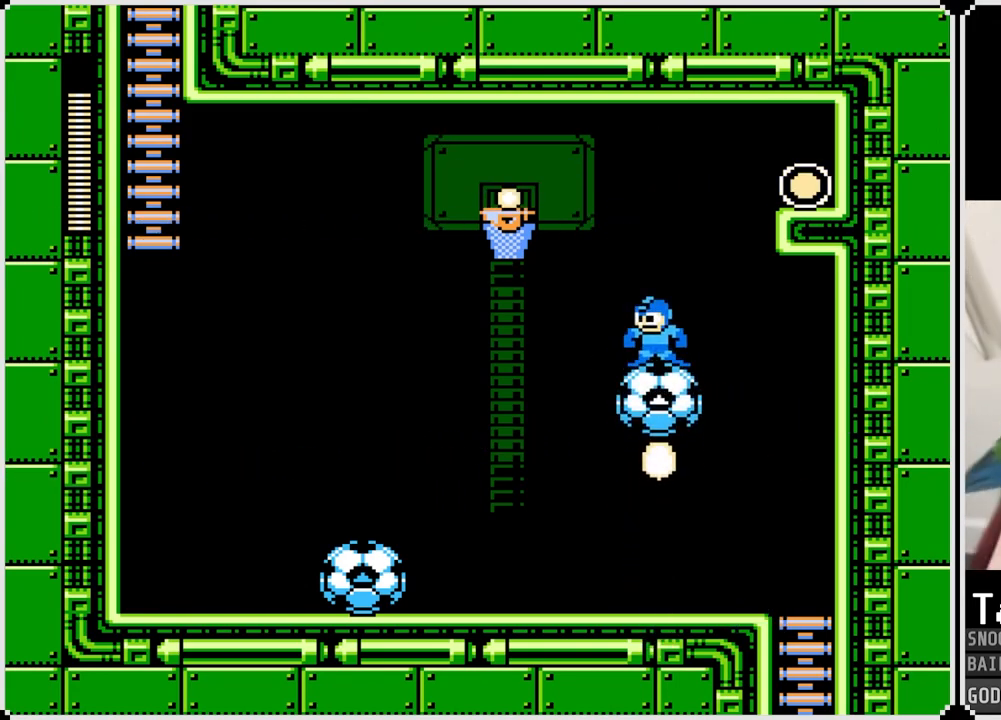
{"buttons": [], "left_stick": "center", "right_stick": "center", "events": [[501, "CROSS", "up"], [501, "DPAD_LEFT", "up"]]}
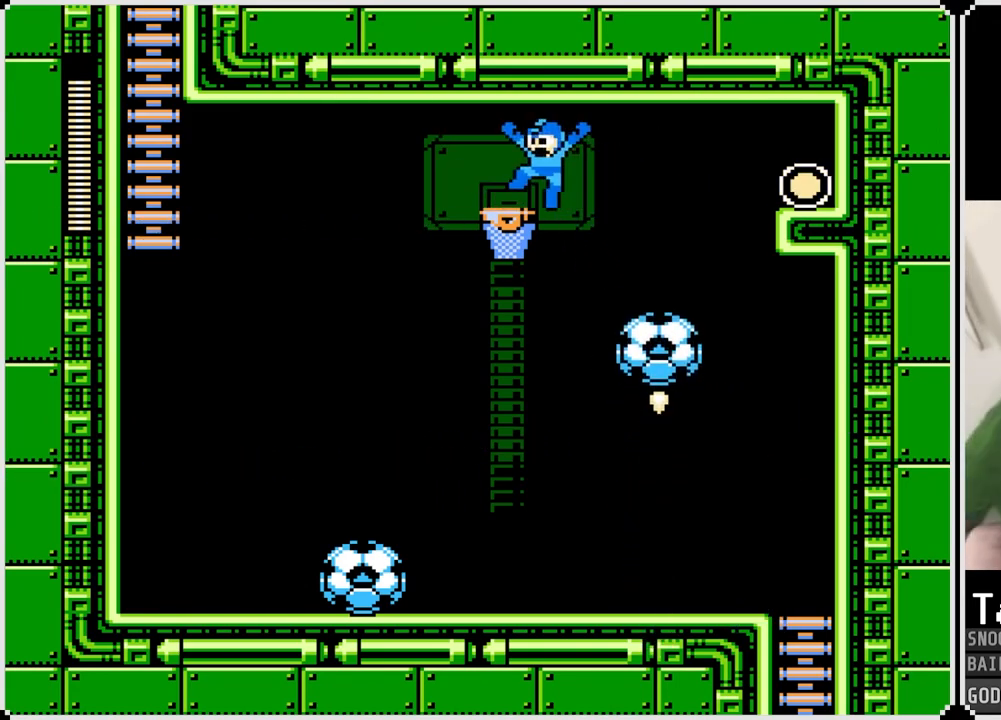
{"buttons": ["DPAD_RIGHT"], "left_stick": "center", "right_stick": "center", "events": [[183, "DPAD_RIGHT", "down"], [267, "CROSS", "down"], [400, "CROSS", "up"]]}
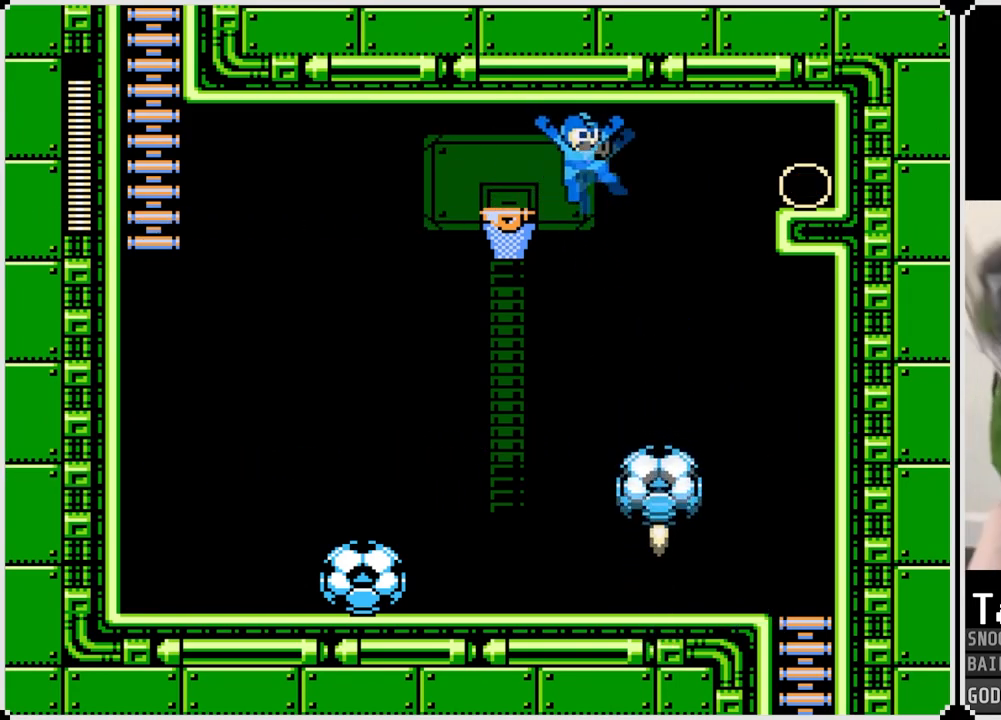
{"buttons": ["DPAD_RIGHT"], "left_stick": "center", "right_stick": "center", "events": []}
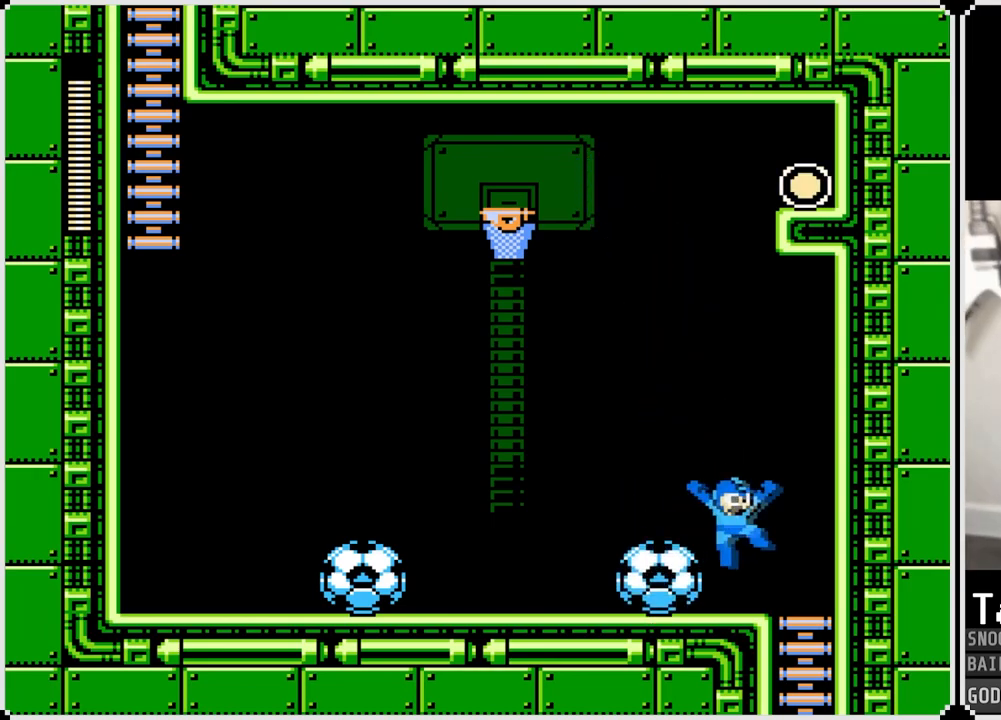
{"buttons": ["CROSS", "DPAD_LEFT"], "left_stick": "center", "right_stick": "center", "events": [[17, "DPAD_RIGHT", "up"], [33, "DPAD_LEFT", "down"], [83, "SQUARE", "down"], [200, "DPAD_LEFT", "up"], [200, "SQUARE", "up"], [283, "CROSS", "down"], [367, "DPAD_LEFT", "down"]]}
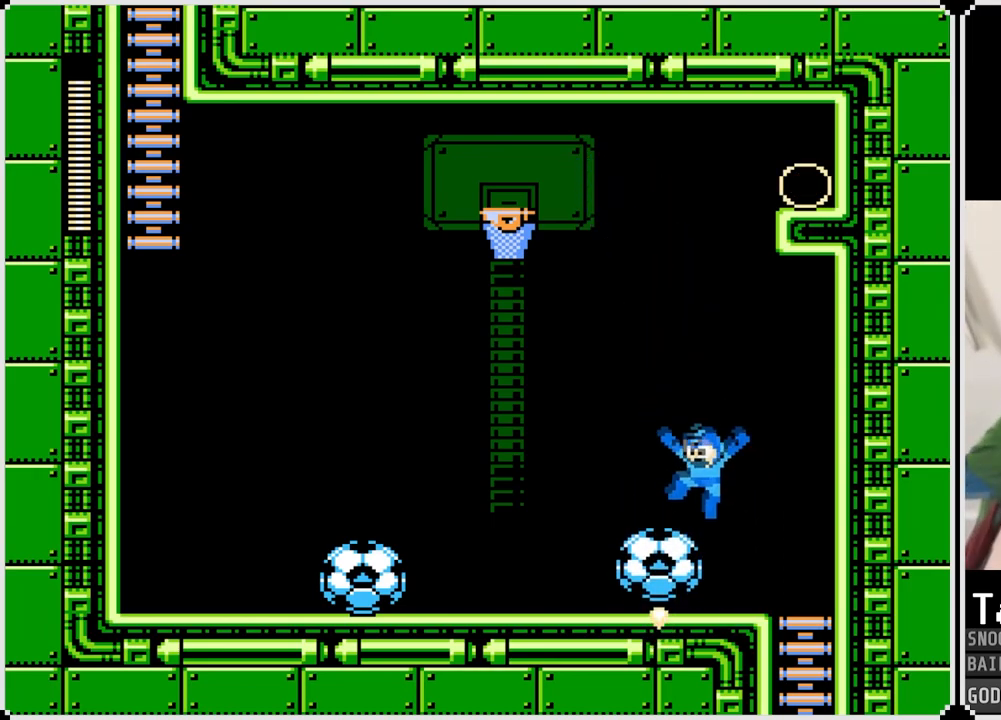
{"buttons": ["CROSS", "DPAD_RIGHT"], "left_stick": "center", "right_stick": "center", "events": [[34, "CROSS", "up"], [150, "DPAD_LEFT", "up"], [434, "DPAD_RIGHT", "down"], [484, "CROSS", "down"]]}
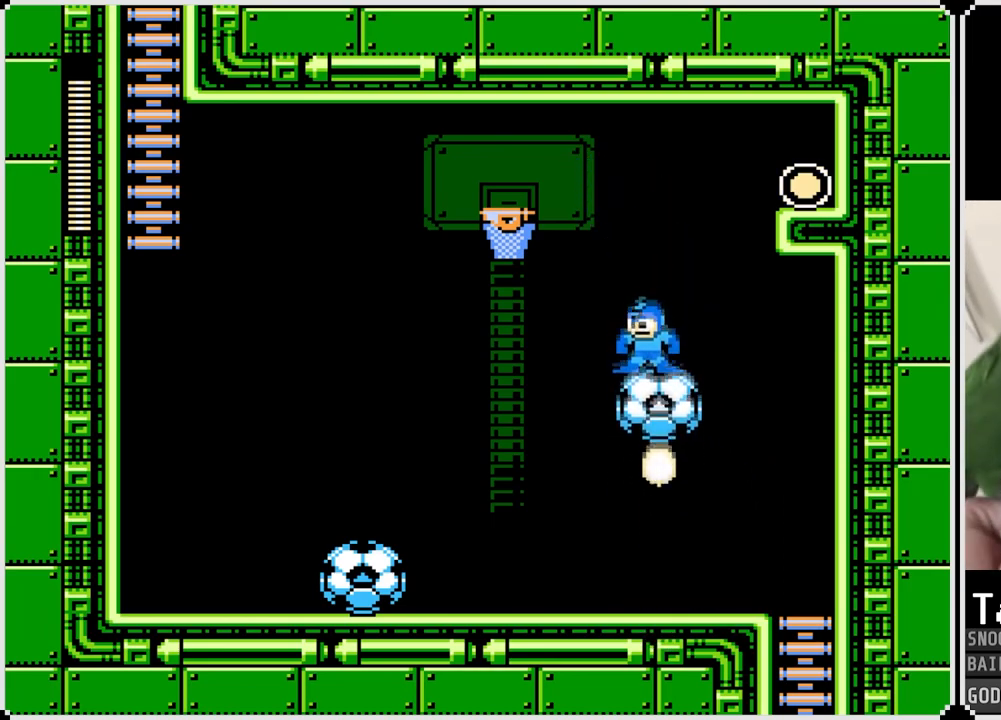
{"buttons": [], "left_stick": "center", "right_stick": "center", "events": [[467, "CROSS", "up"], [500, "DPAD_RIGHT", "up"]]}